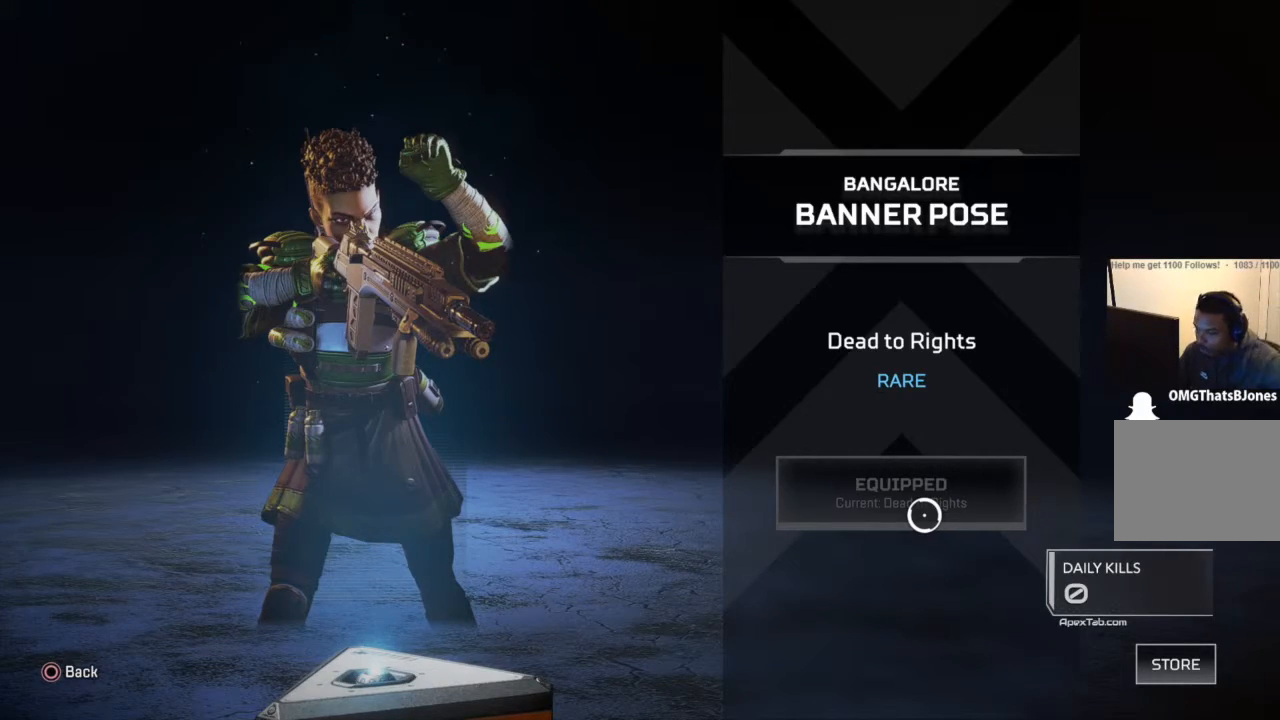
Gameplay with a controller (PlayStation layout); each line is a JSON object with the inputs held at the frame after it. "events" lists button and stick changes between this image and that frame as [ms after this image, input, new state], when the widget could be followed in between.
{"buttons": ["CIRCLE"], "left_stick": "center", "right_stick": "center", "events": [[367, "CIRCLE", "down"]]}
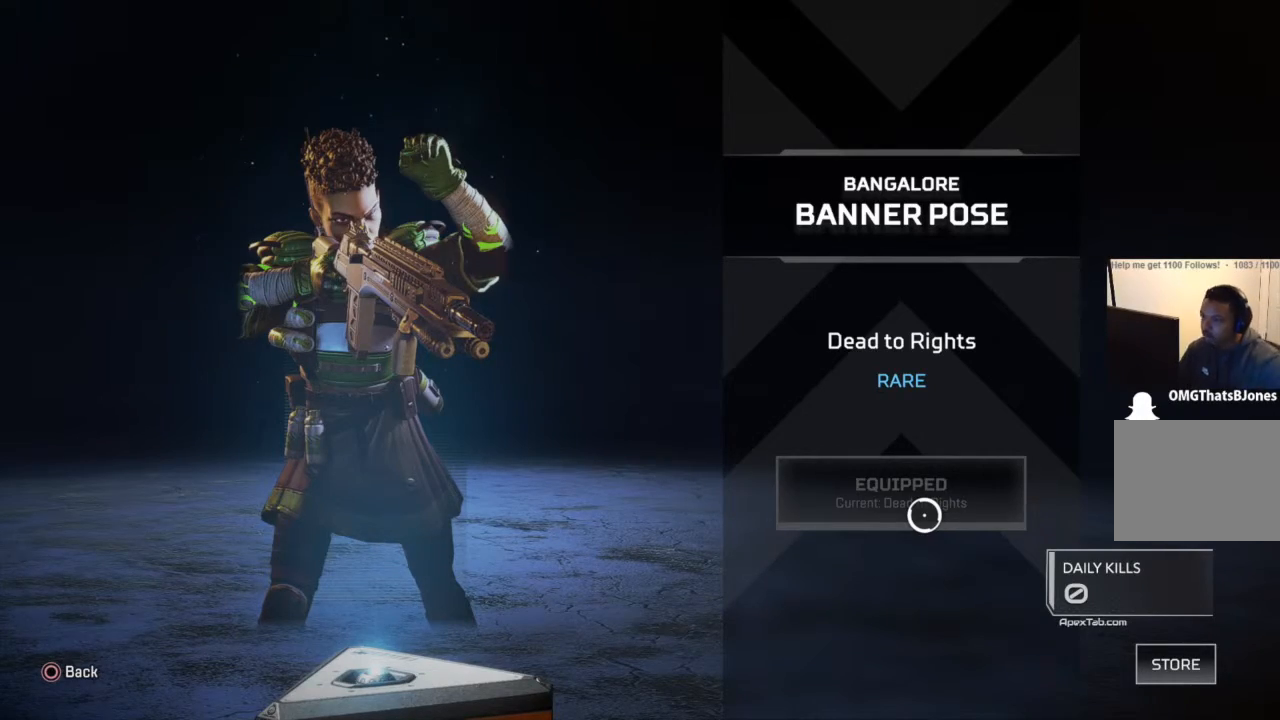
{"buttons": [], "left_stick": "center", "right_stick": "center", "events": [[33, "CIRCLE", "up"]]}
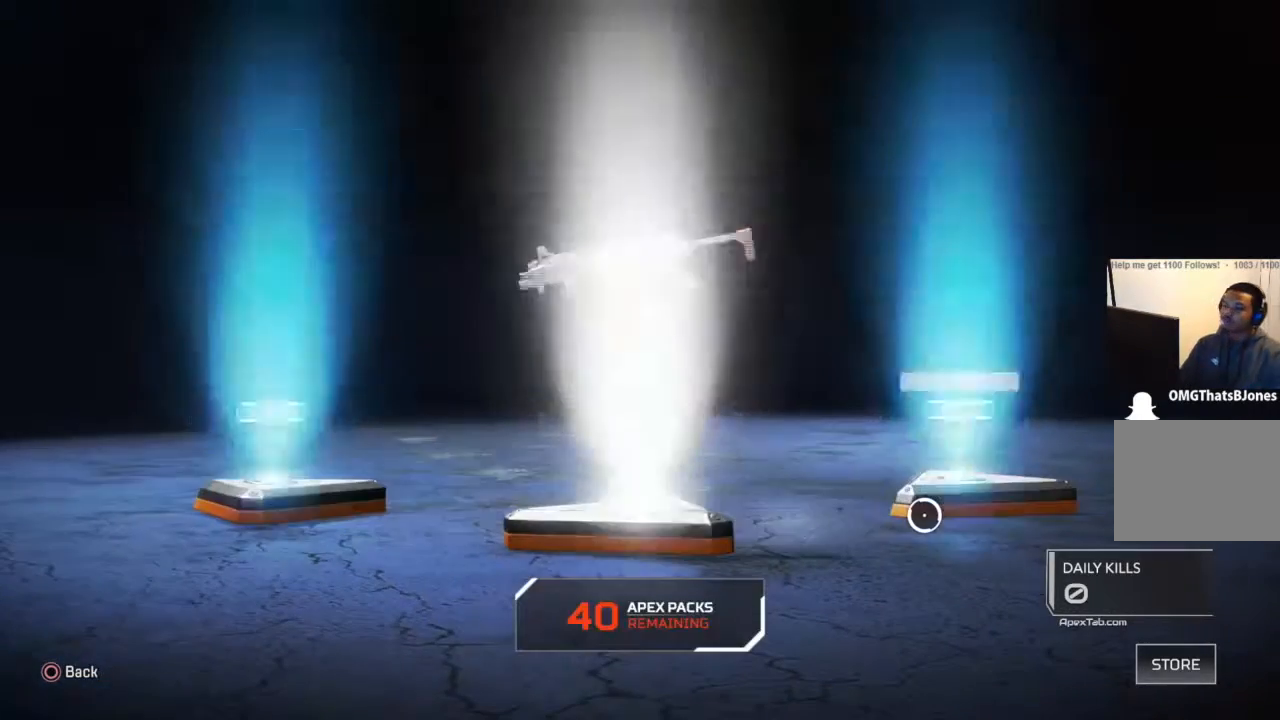
{"buttons": ["CROSS"], "left_stick": "center", "right_stick": "center", "events": [[67, "left_stick", "down-left"], [167, "left_stick", "left"], [367, "left_stick", "center"], [501, "CROSS", "down"]]}
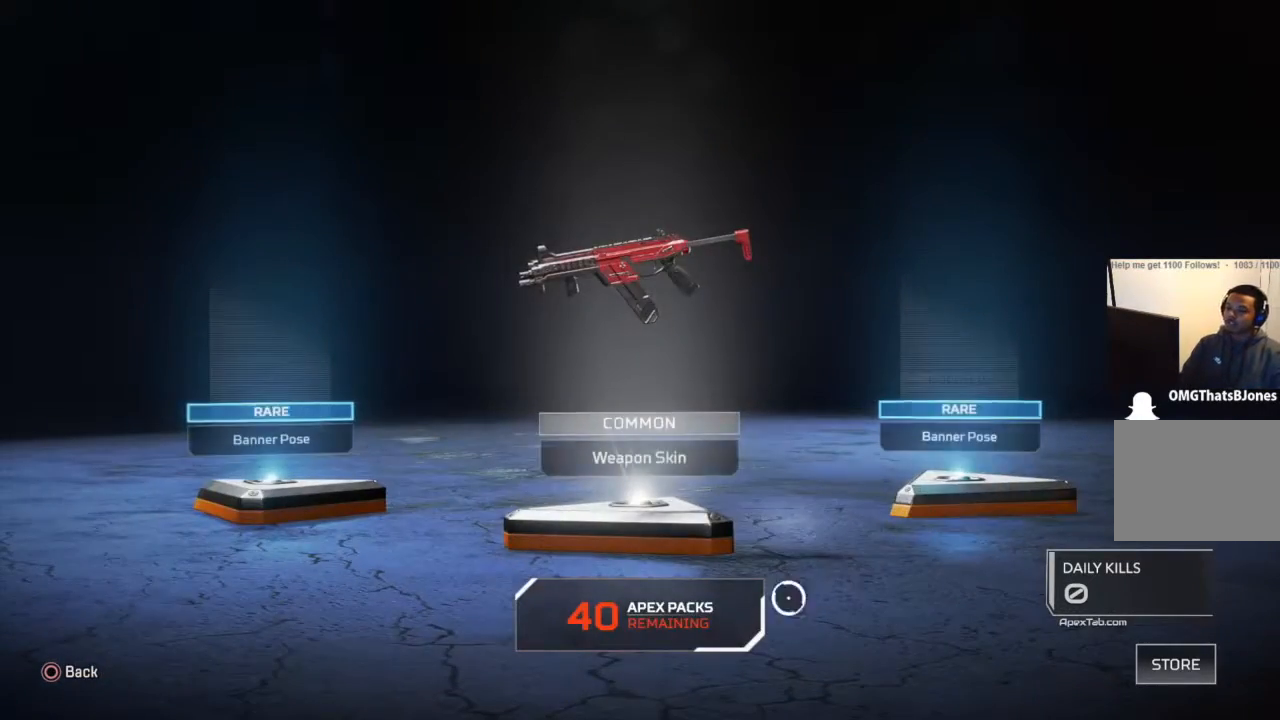
{"buttons": [], "left_stick": "center", "right_stick": "center", "events": [[100, "CROSS", "up"]]}
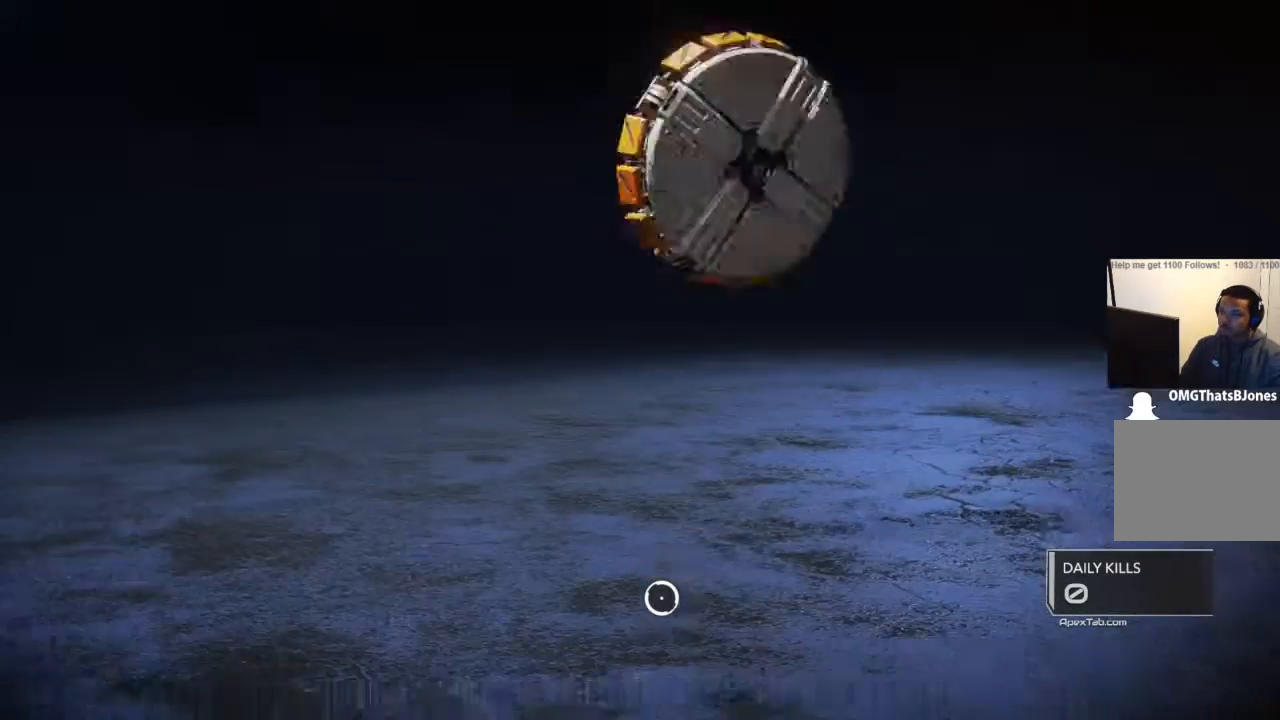
{"buttons": [], "left_stick": "center", "right_stick": "center", "events": []}
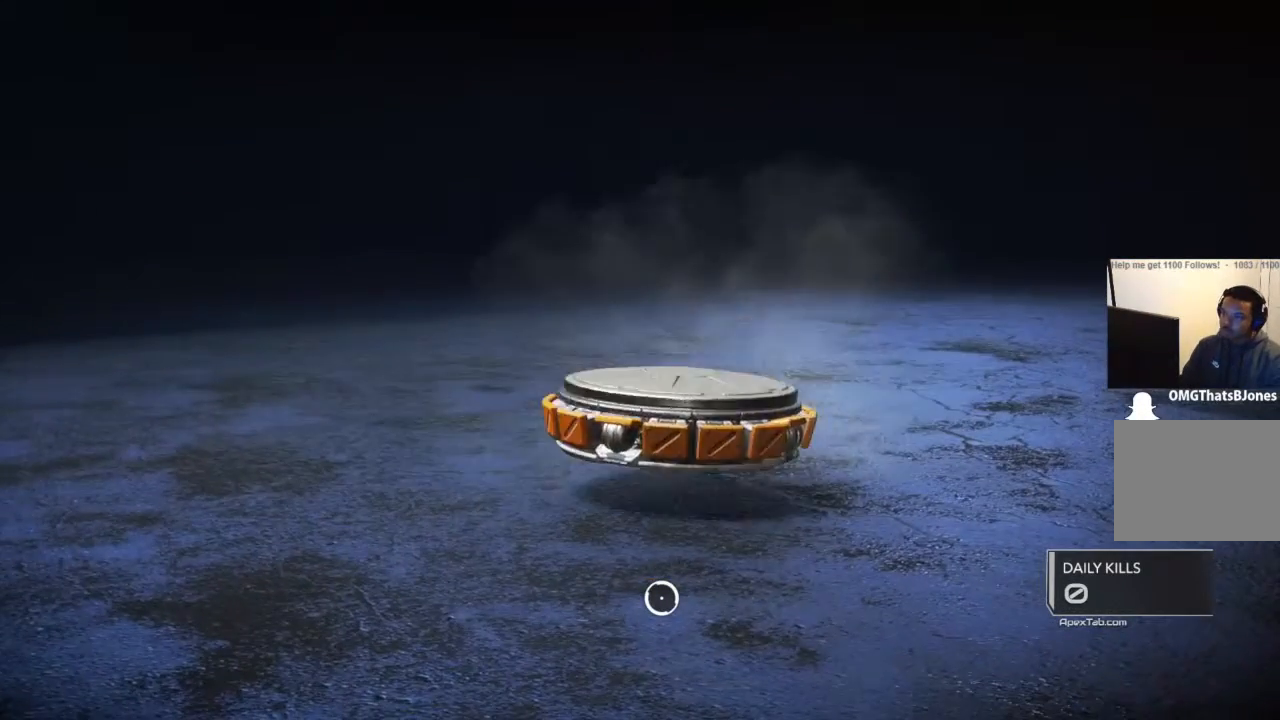
{"buttons": [], "left_stick": "center", "right_stick": "center", "events": []}
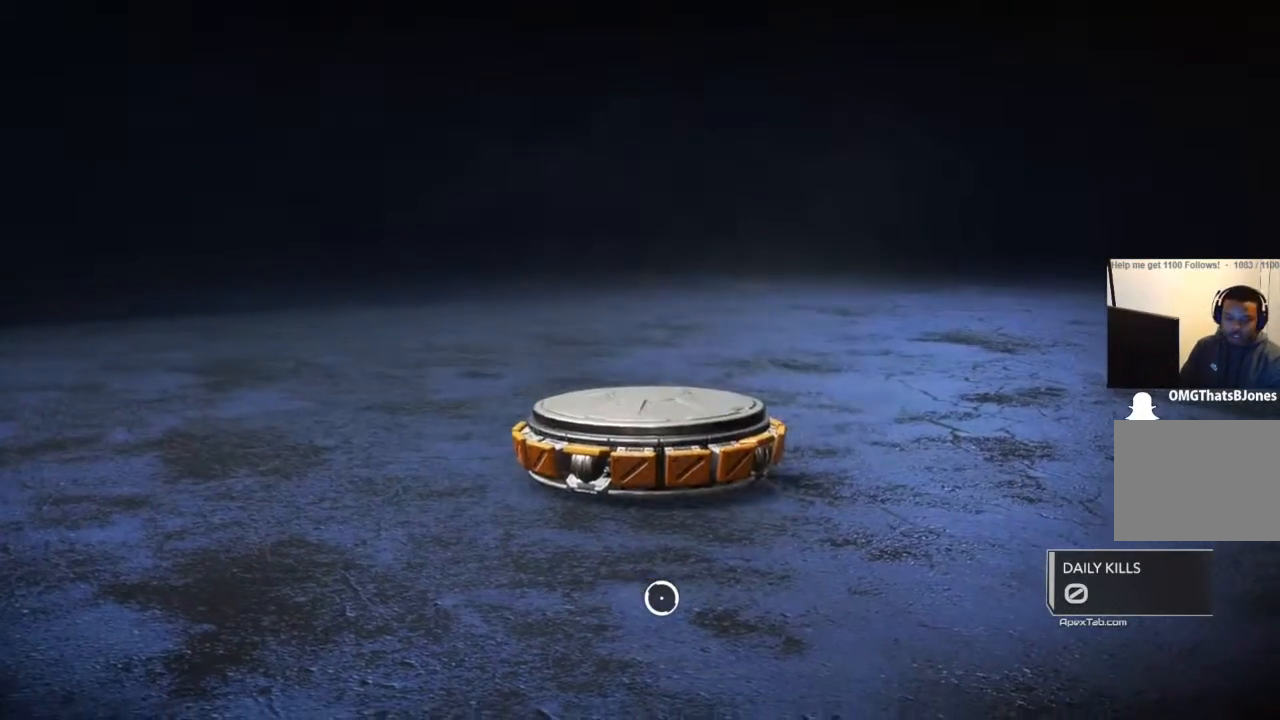
{"buttons": [], "left_stick": "center", "right_stick": "center", "events": []}
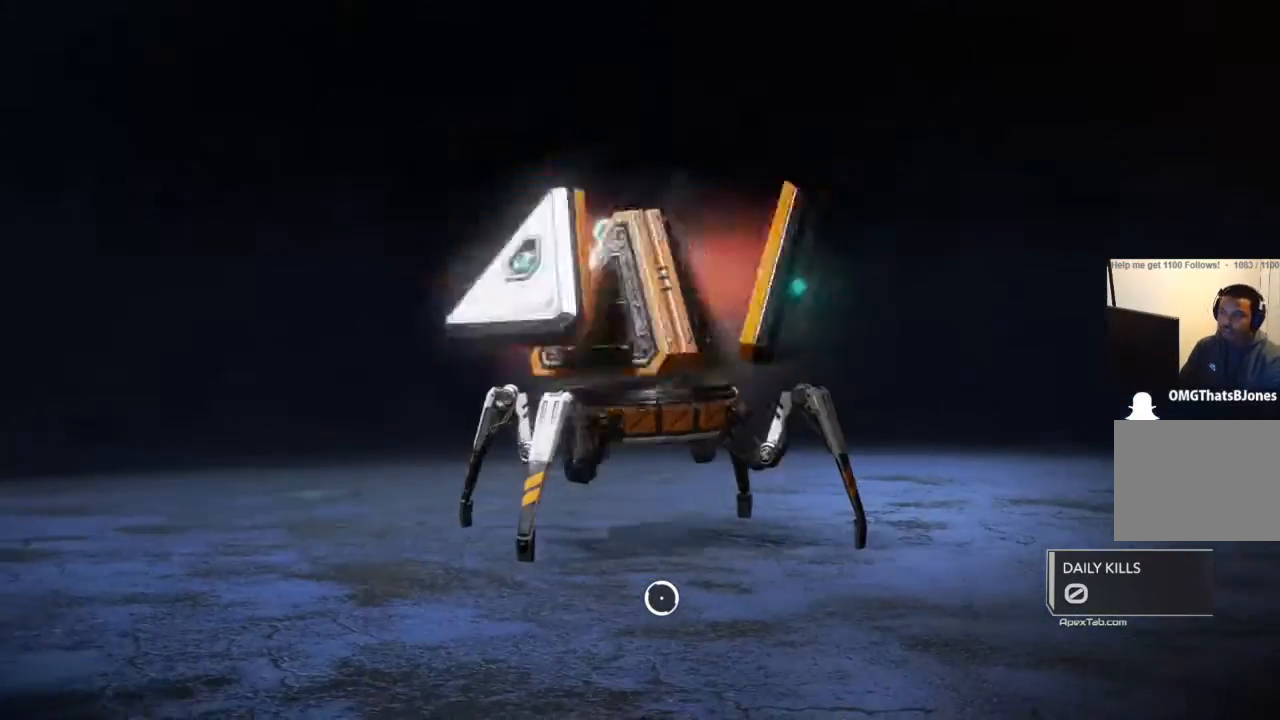
{"buttons": [], "left_stick": "up", "right_stick": "center", "events": [[400, "left_stick", "up"]]}
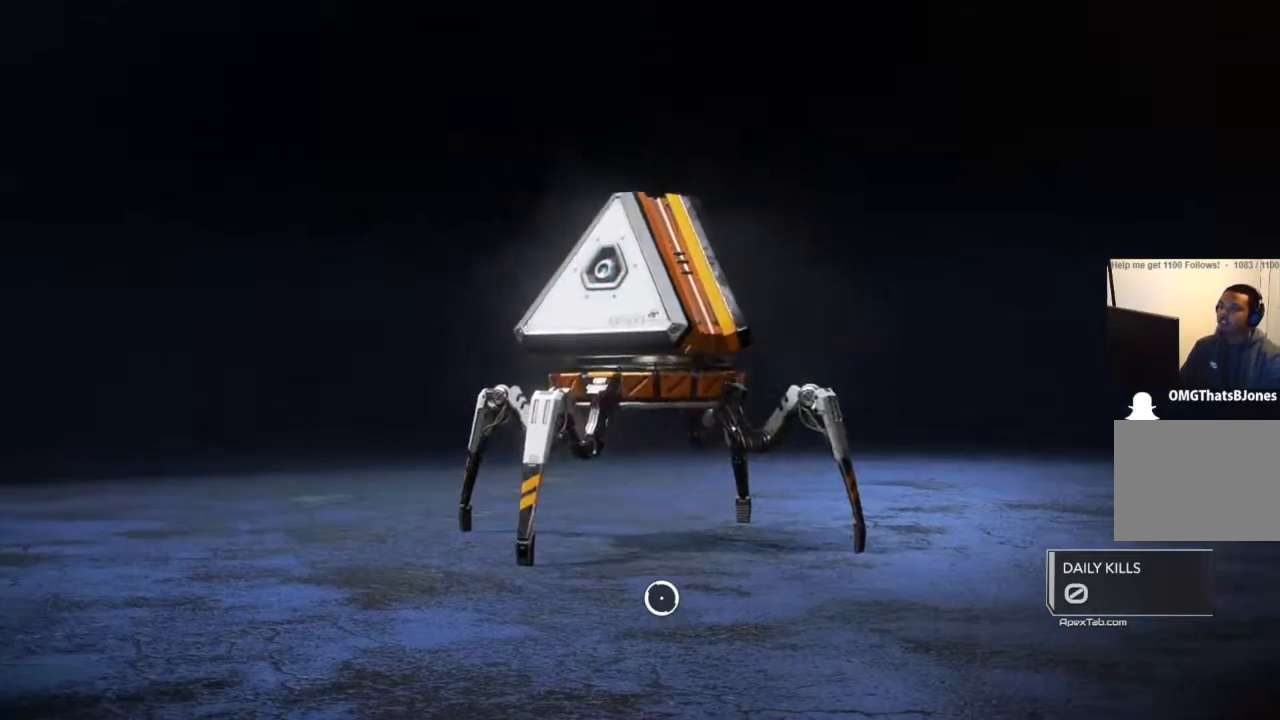
{"buttons": [], "left_stick": "center", "right_stick": "center", "events": [[501, "left_stick", "center"]]}
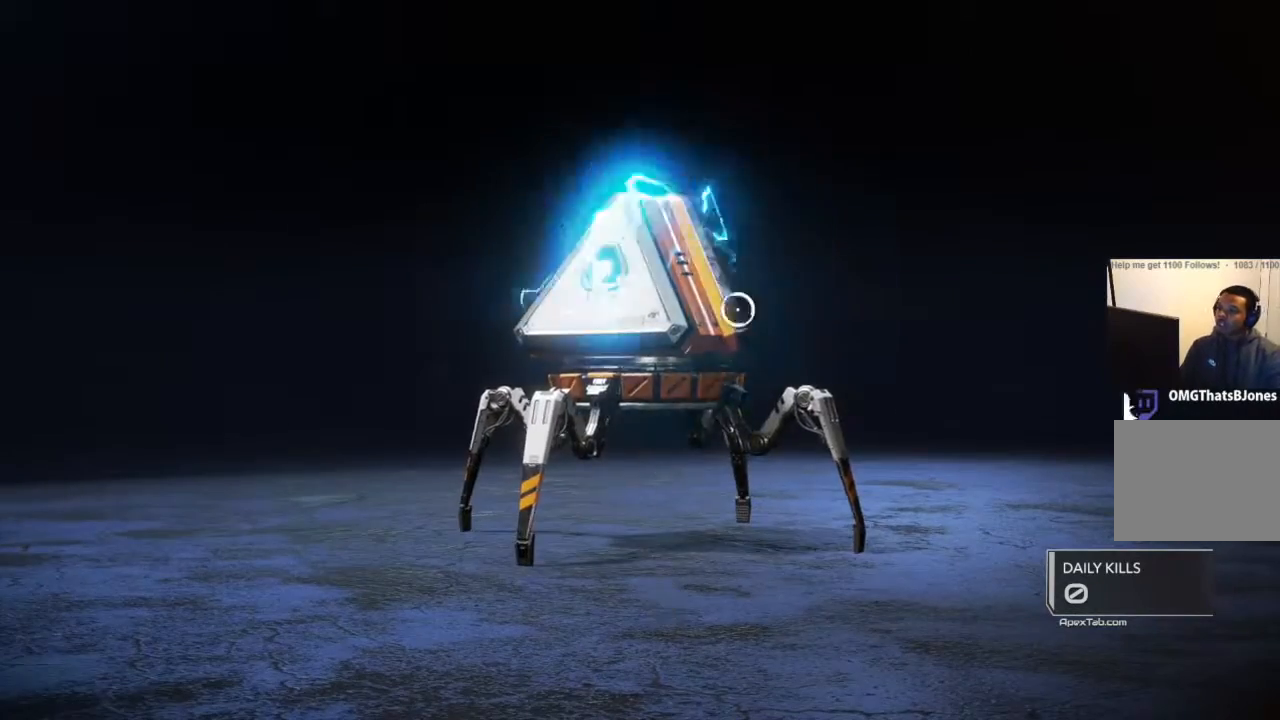
{"buttons": [], "left_stick": "center", "right_stick": "center", "events": [[133, "left_stick", "left"], [300, "left_stick", "down-left"], [433, "left_stick", "center"]]}
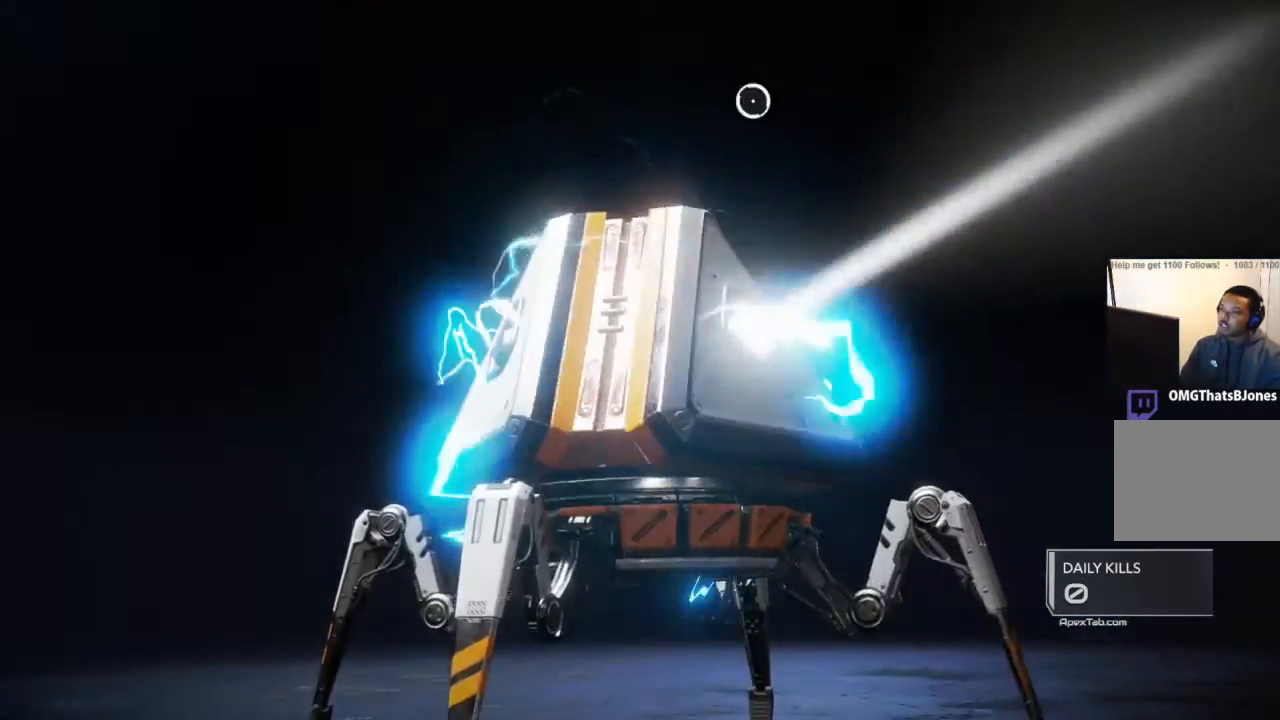
{"buttons": [], "left_stick": "center", "right_stick": "center", "events": []}
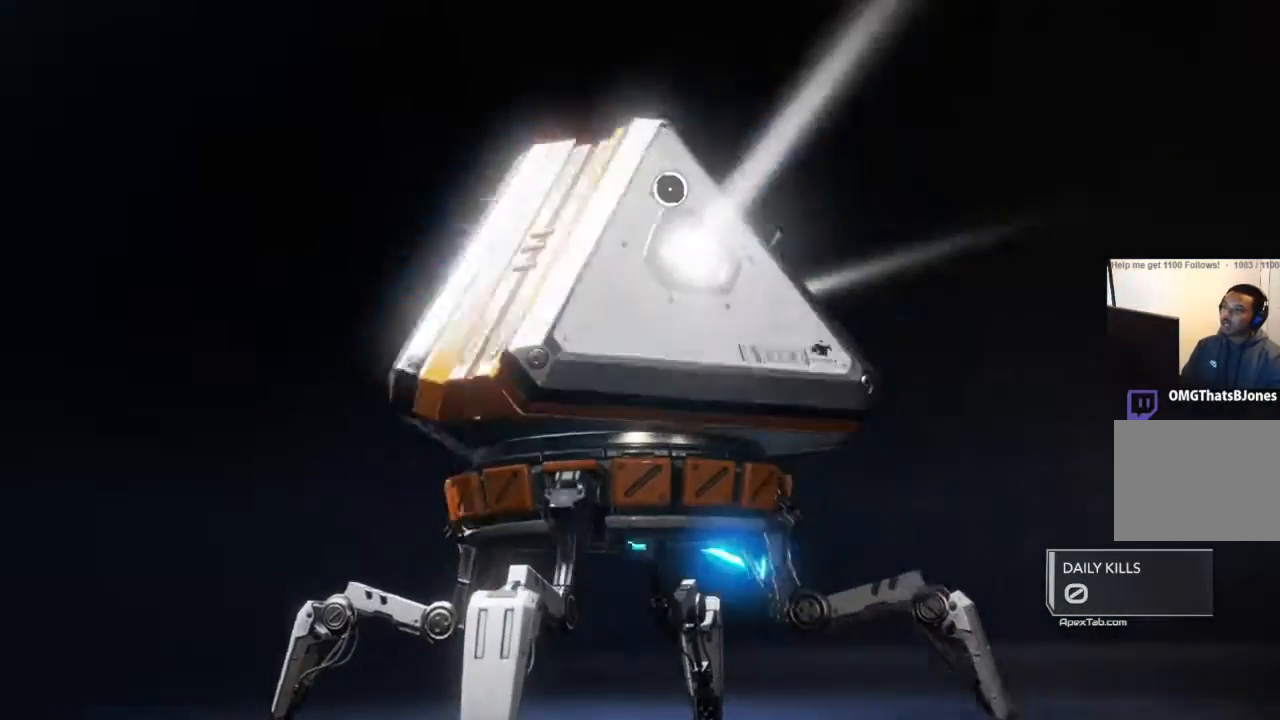
{"buttons": [], "left_stick": "center", "right_stick": "center", "events": []}
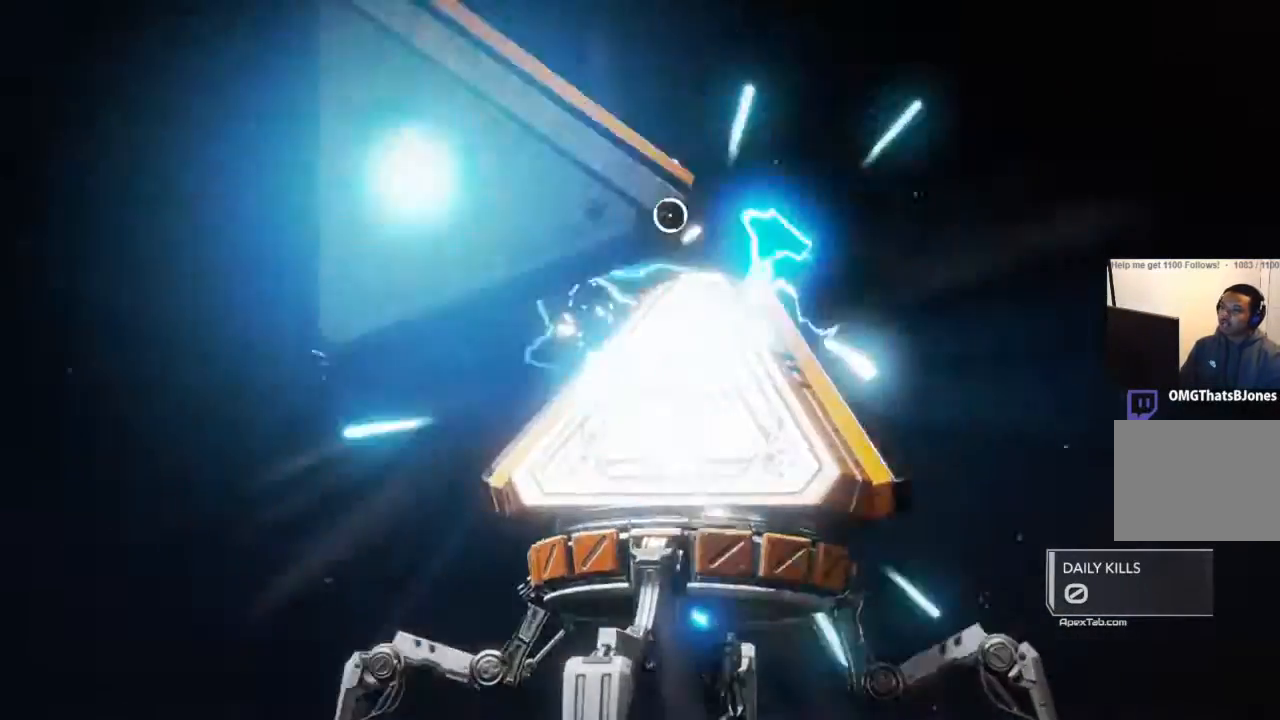
{"buttons": [], "left_stick": "center", "right_stick": "center", "events": []}
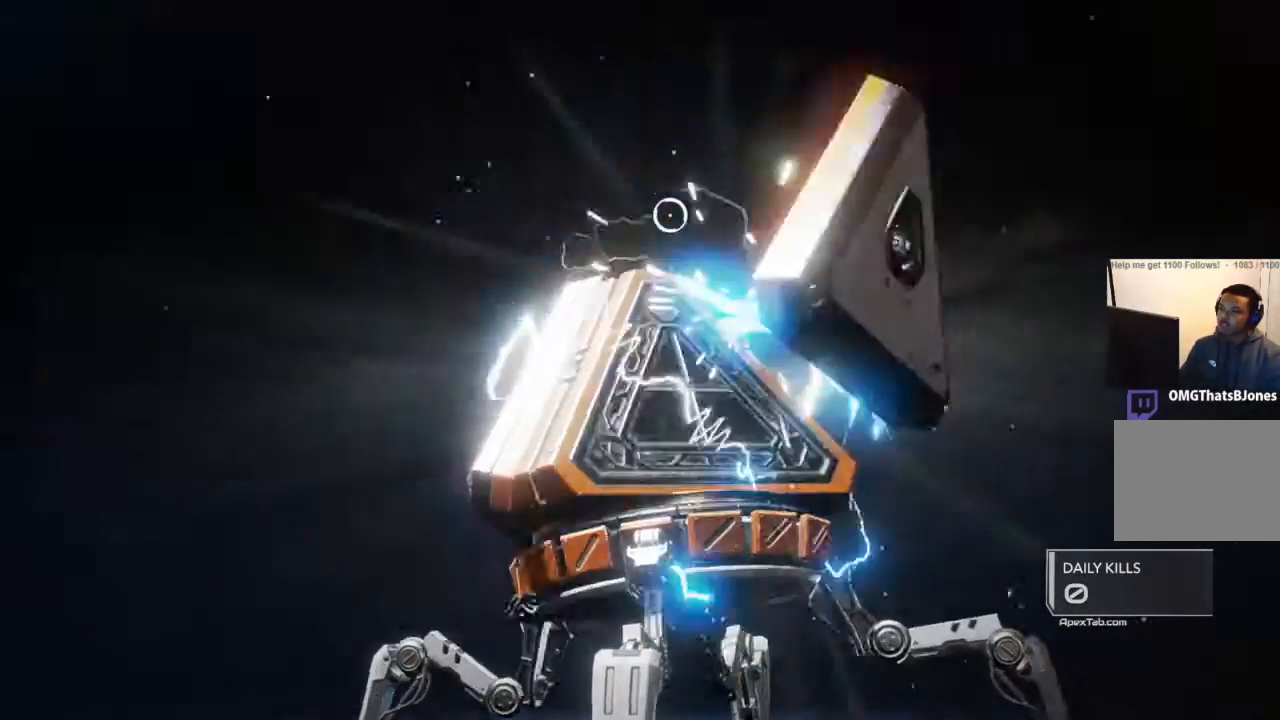
{"buttons": [], "left_stick": "down", "right_stick": "center", "events": [[100, "left_stick", "down-left"], [333, "left_stick", "up-right"], [467, "left_stick", "down"]]}
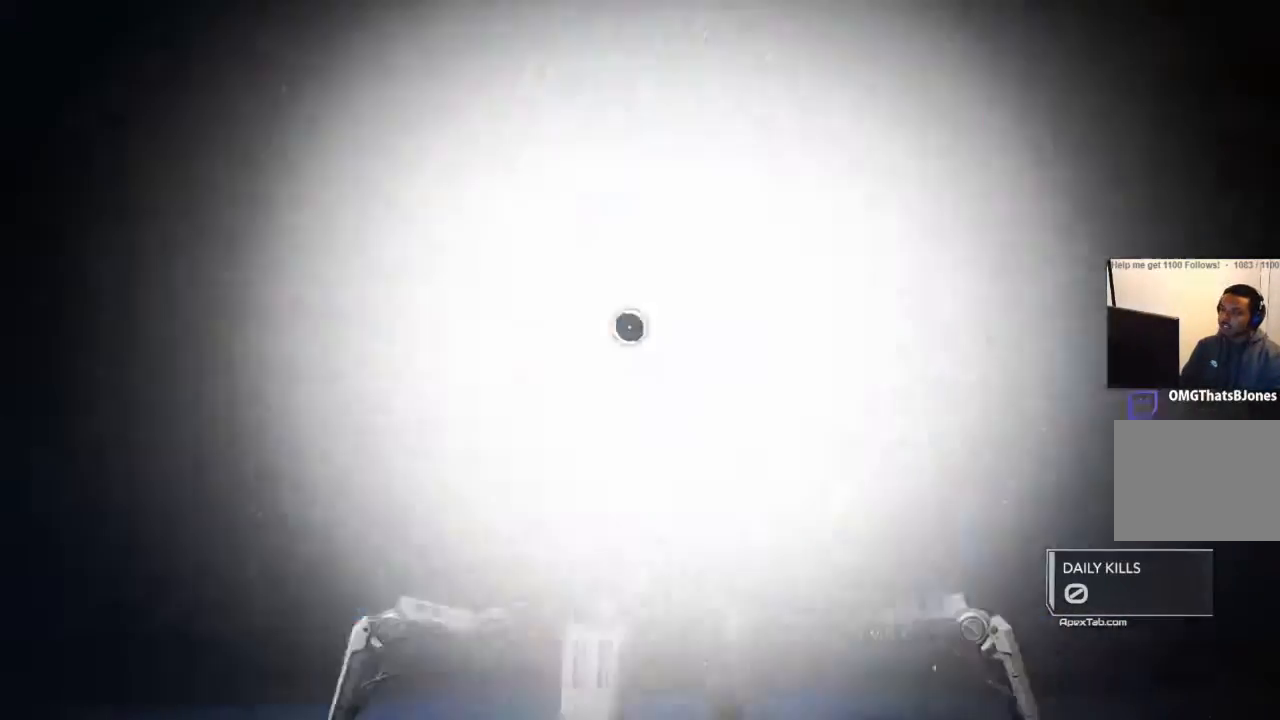
{"buttons": [], "left_stick": "down", "right_stick": "center", "events": [[100, "left_stick", "center"], [200, "left_stick", "down-left"], [367, "left_stick", "down"]]}
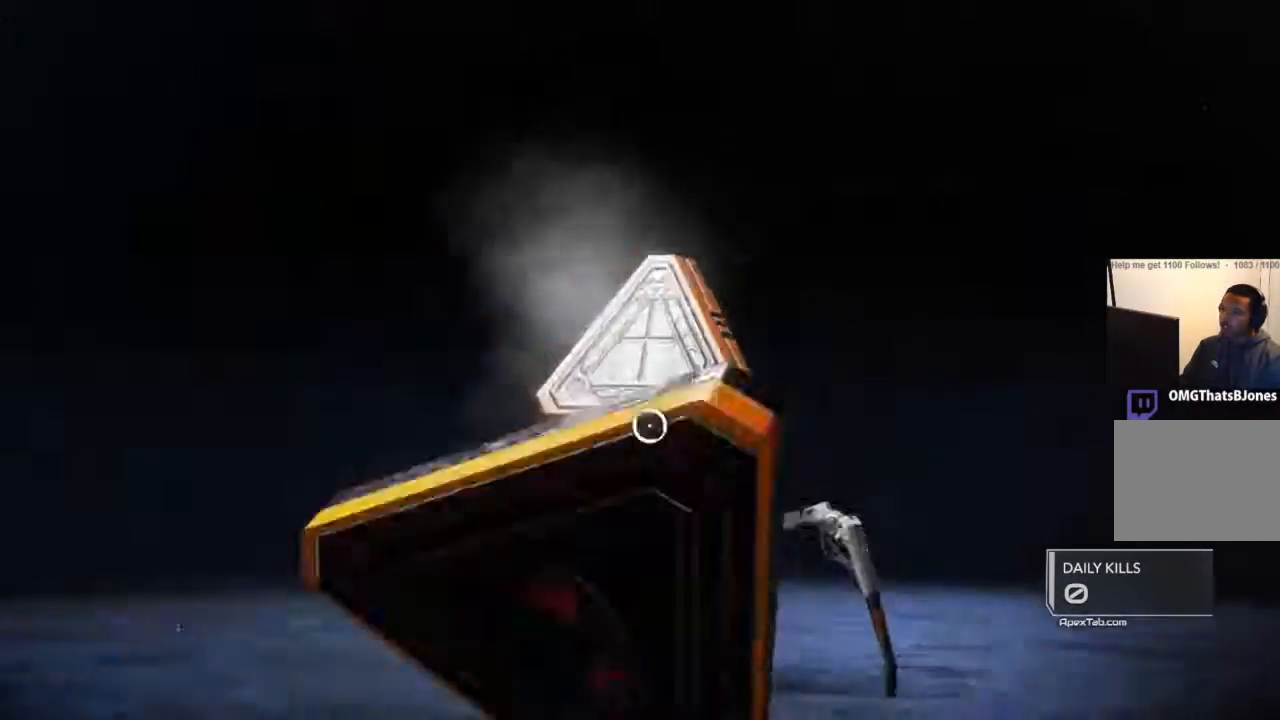
{"buttons": [], "left_stick": "down-right", "right_stick": "center", "events": [[66, "left_stick", "up"], [200, "left_stick", "down-right"], [367, "left_stick", "up"], [467, "left_stick", "down-right"]]}
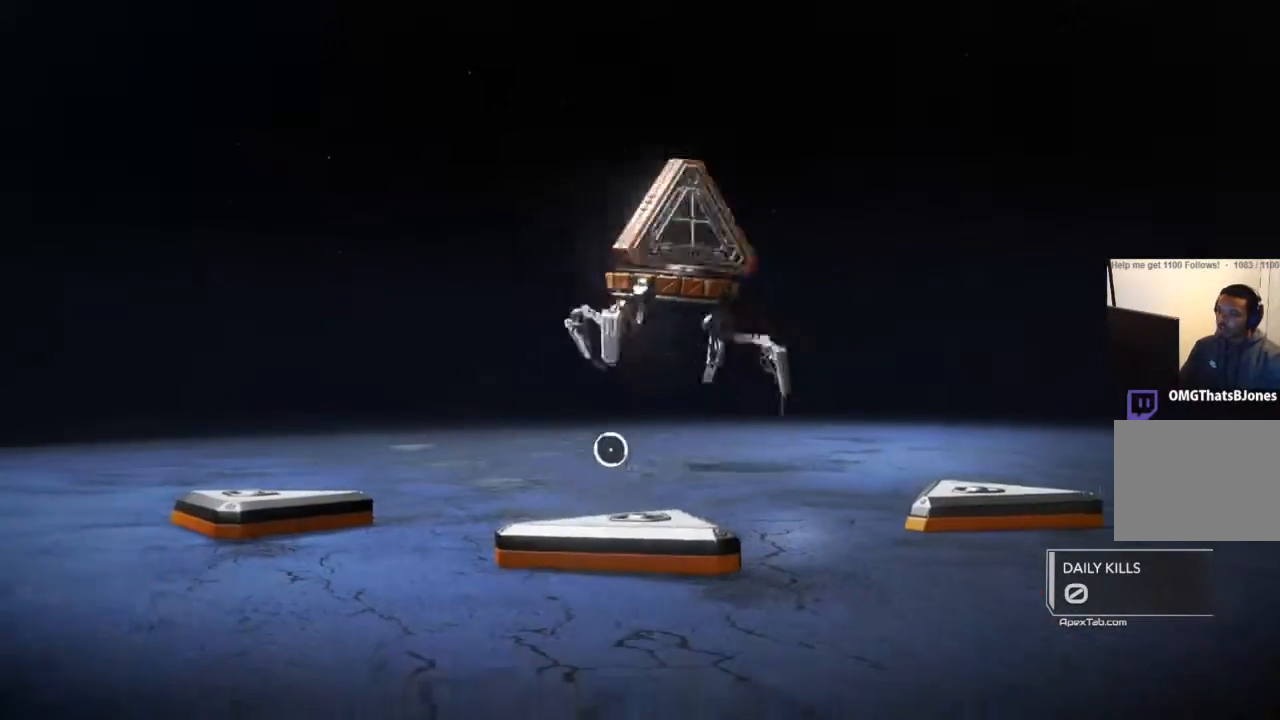
{"buttons": [], "left_stick": "up-left", "right_stick": "center", "events": [[33, "left_stick", "down-left"], [100, "left_stick", "up-left"], [167, "left_stick", "up-right"], [234, "left_stick", "down-right"], [300, "left_stick", "down-left"], [367, "left_stick", "up-left"]]}
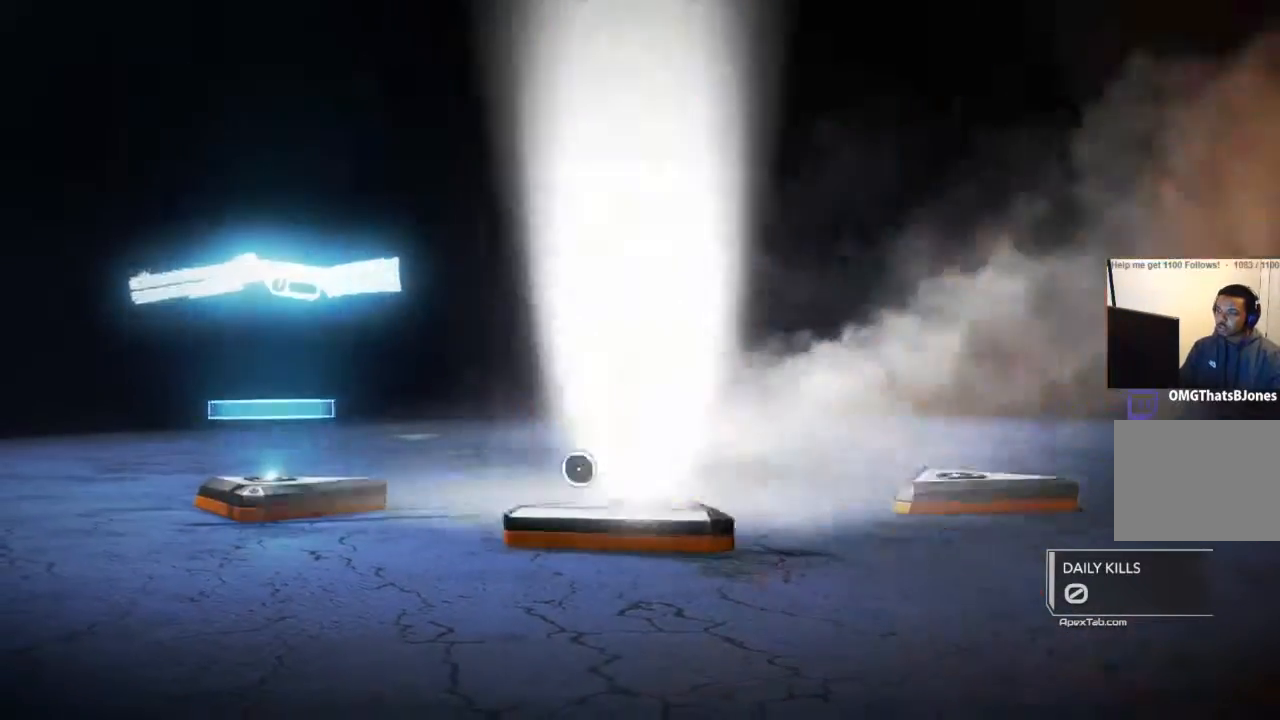
{"buttons": [], "left_stick": "up-left", "right_stick": "center", "events": [[166, "left_stick", "center"], [333, "left_stick", "up-left"]]}
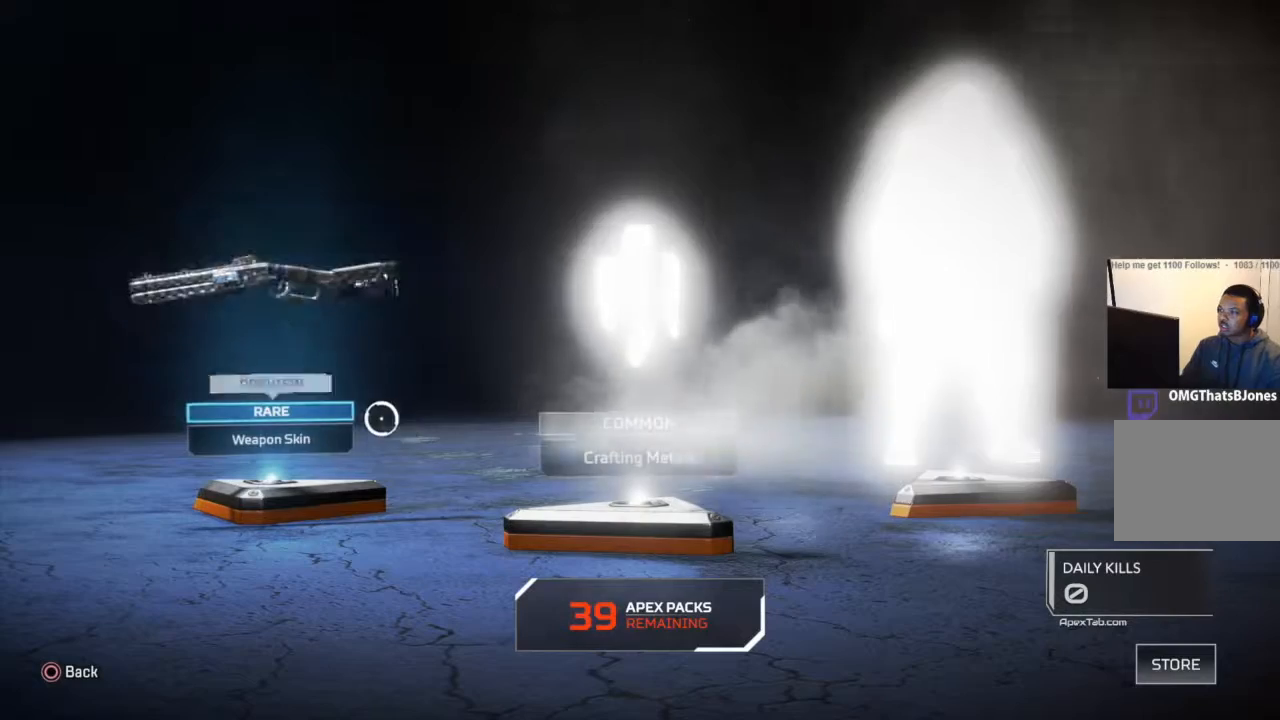
{"buttons": [], "left_stick": "right", "right_stick": "center", "events": [[33, "left_stick", "center"], [367, "left_stick", "right"]]}
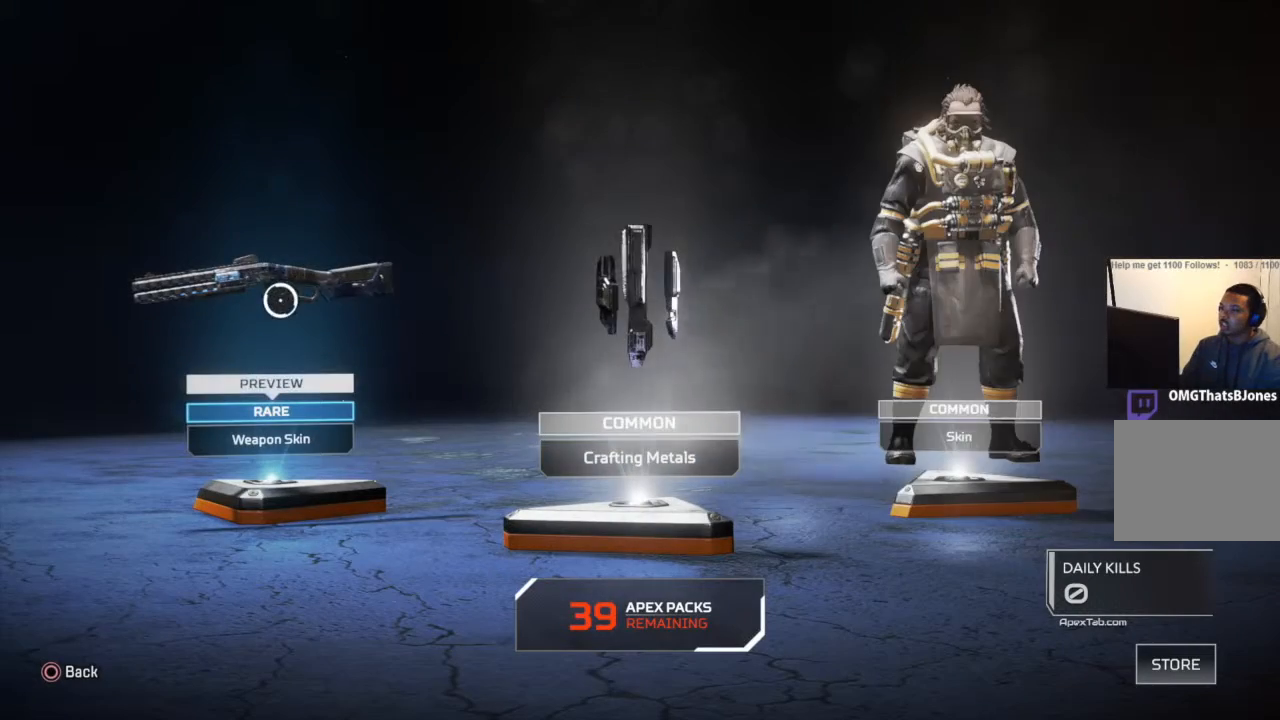
{"buttons": [], "left_stick": "right", "right_stick": "center", "events": []}
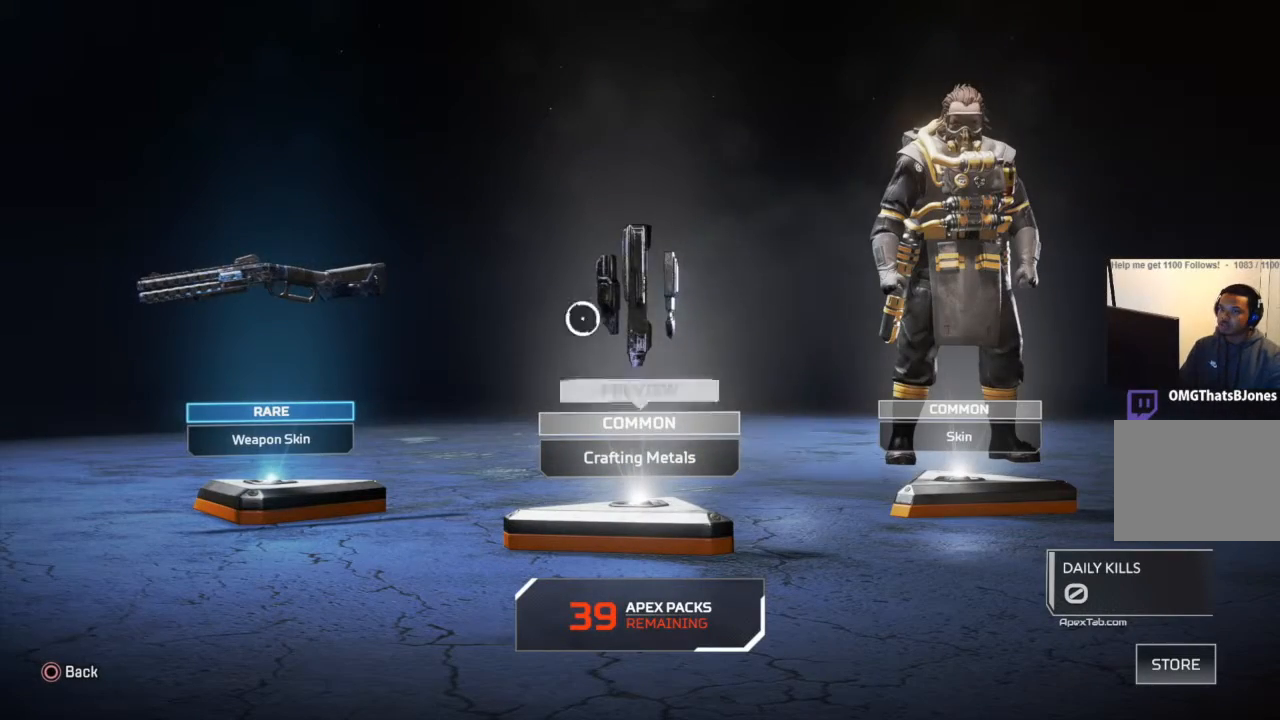
{"buttons": [], "left_stick": "left", "right_stick": "center", "events": [[134, "left_stick", "center"], [267, "left_stick", "left"]]}
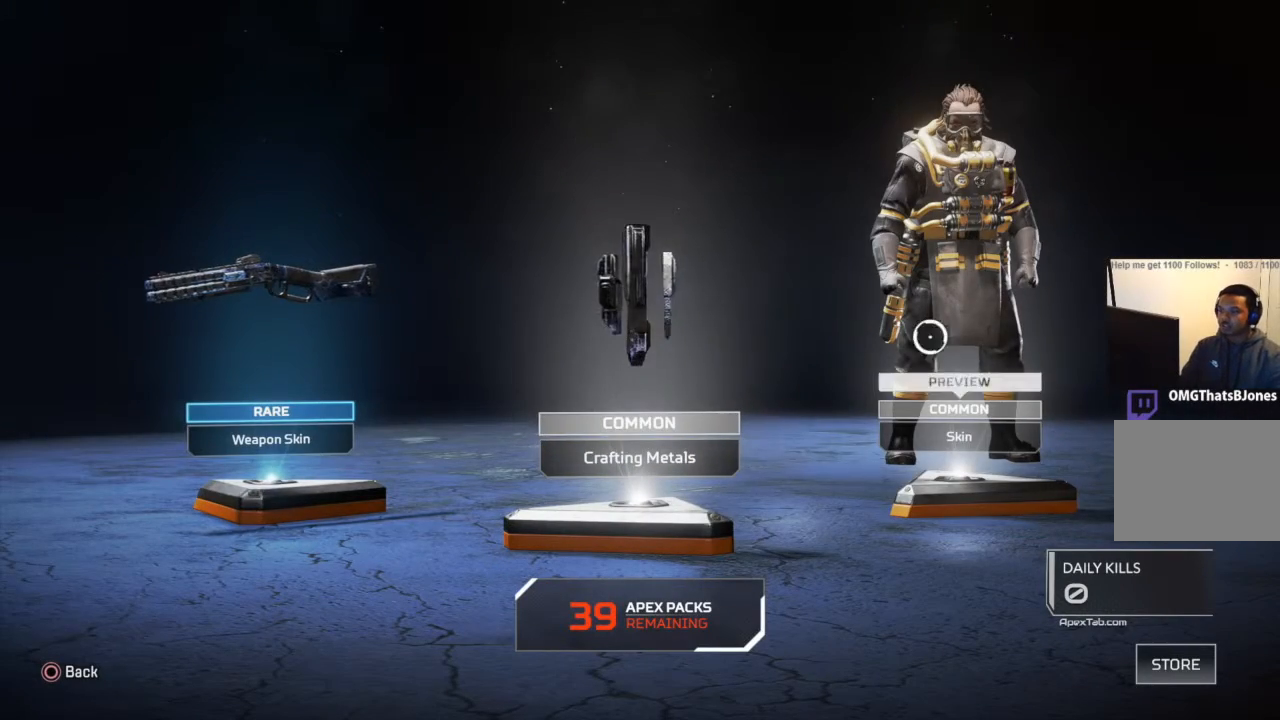
{"buttons": [], "left_stick": "left", "right_stick": "center", "events": []}
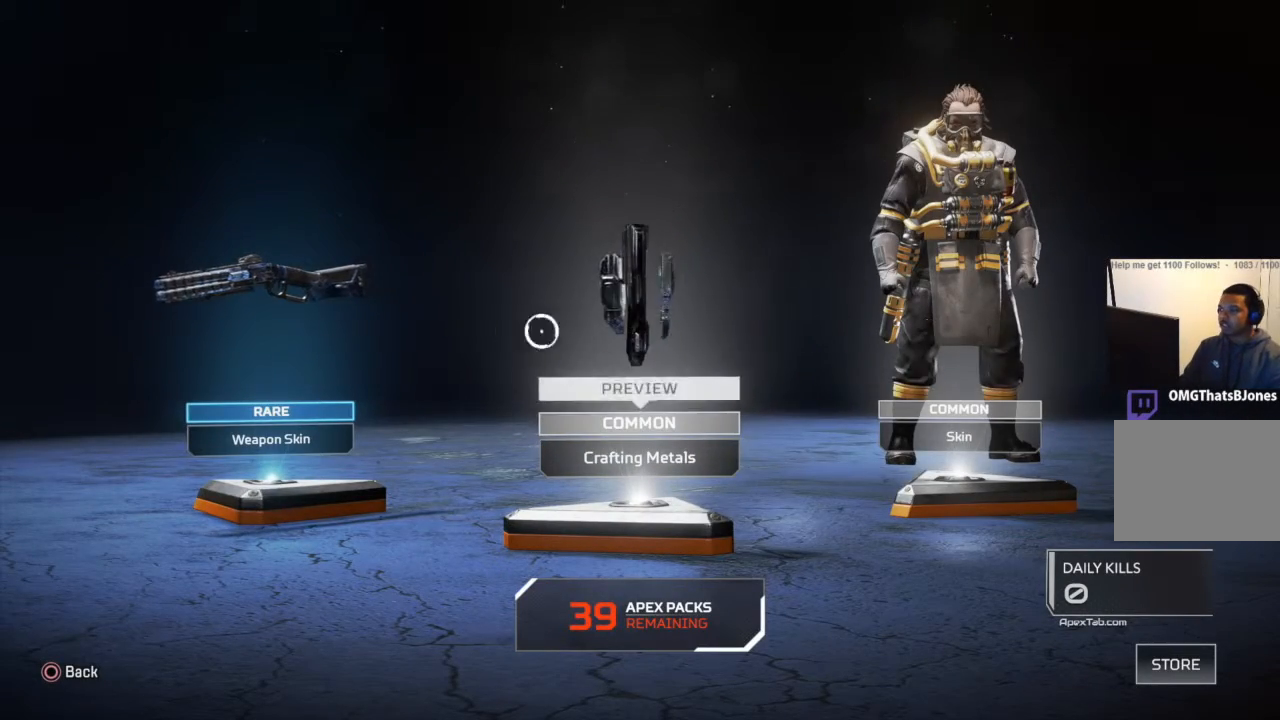
{"buttons": [], "left_stick": "center", "right_stick": "center", "events": [[33, "CROSS", "down"], [33, "left_stick", "center"], [167, "CROSS", "up"]]}
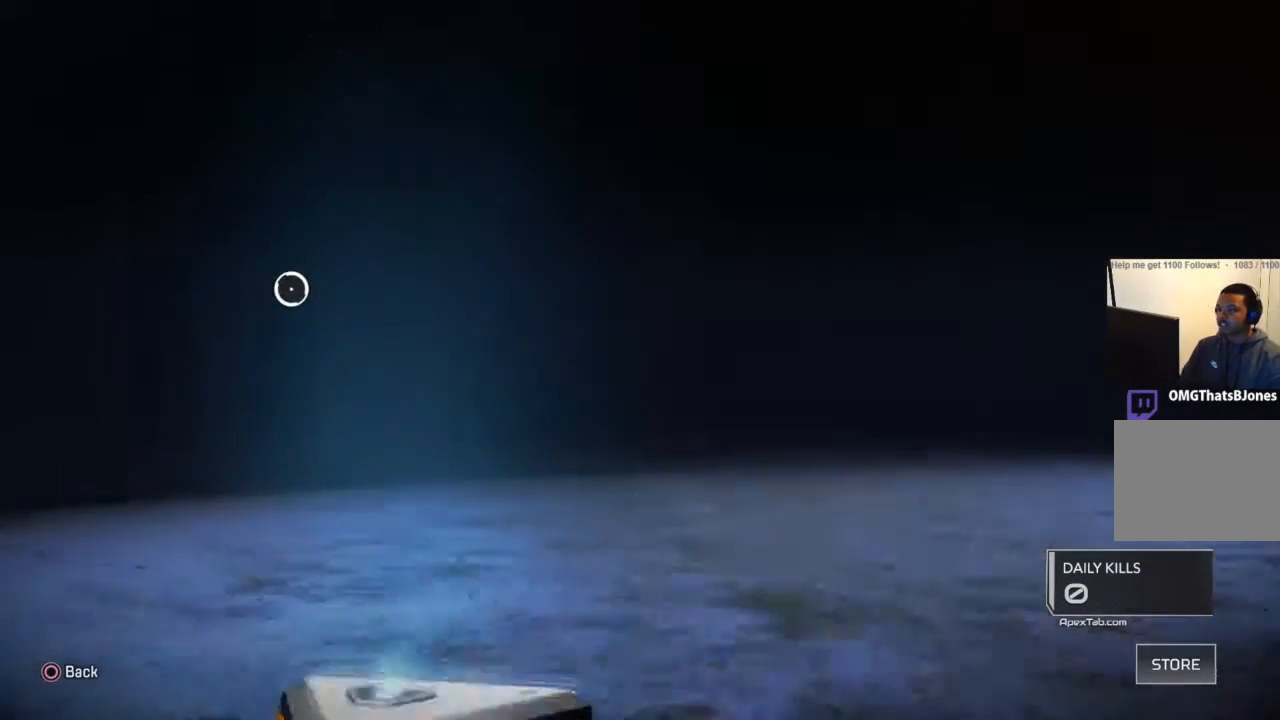
{"buttons": [], "left_stick": "right", "right_stick": "center", "events": [[233, "left_stick", "right"]]}
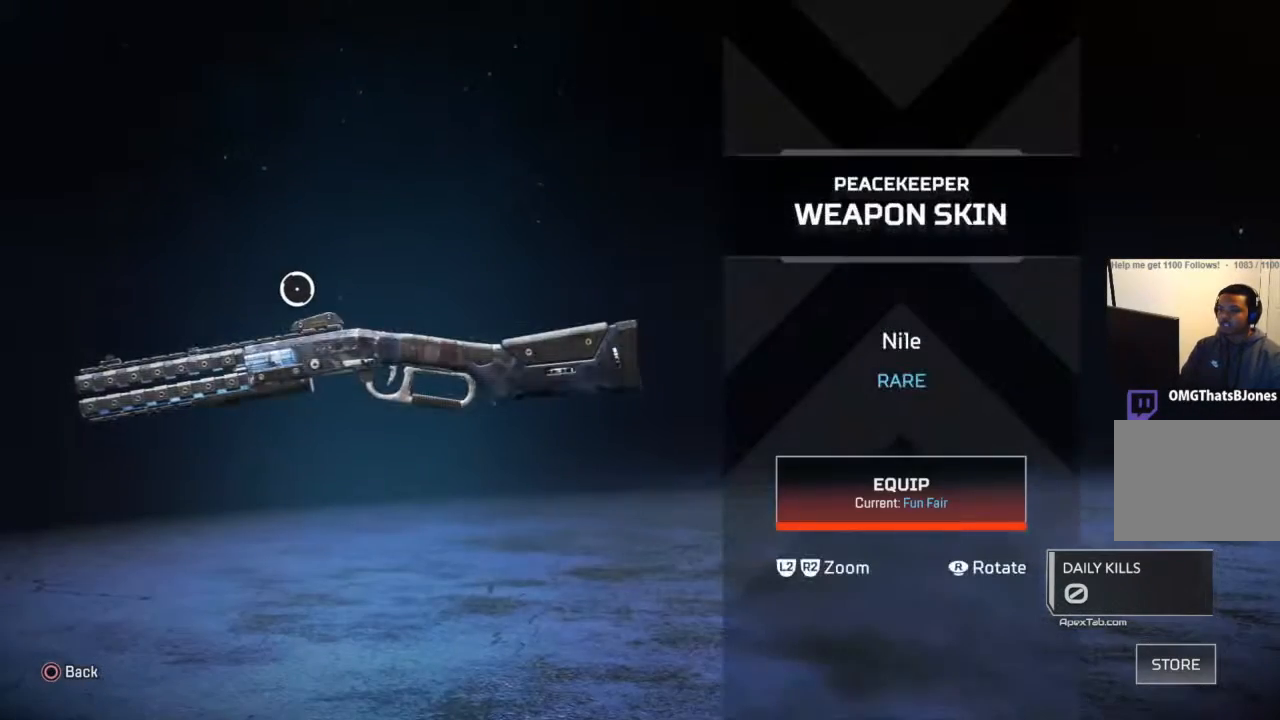
{"buttons": [], "left_stick": "right", "right_stick": "center", "events": [[367, "left_stick", "center"], [501, "left_stick", "right"]]}
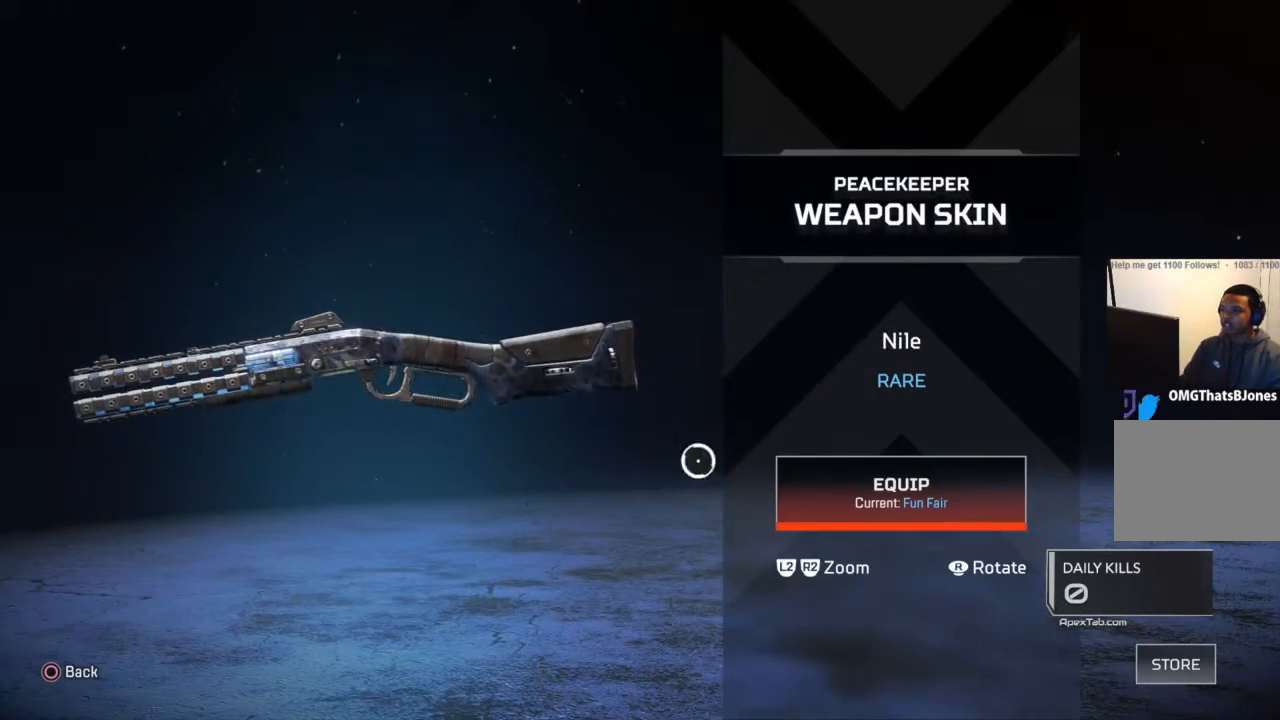
{"buttons": ["CIRCLE"], "left_stick": "center", "right_stick": "center", "events": [[166, "CROSS", "down"], [233, "left_stick", "center"], [267, "CROSS", "up"], [500, "CIRCLE", "down"]]}
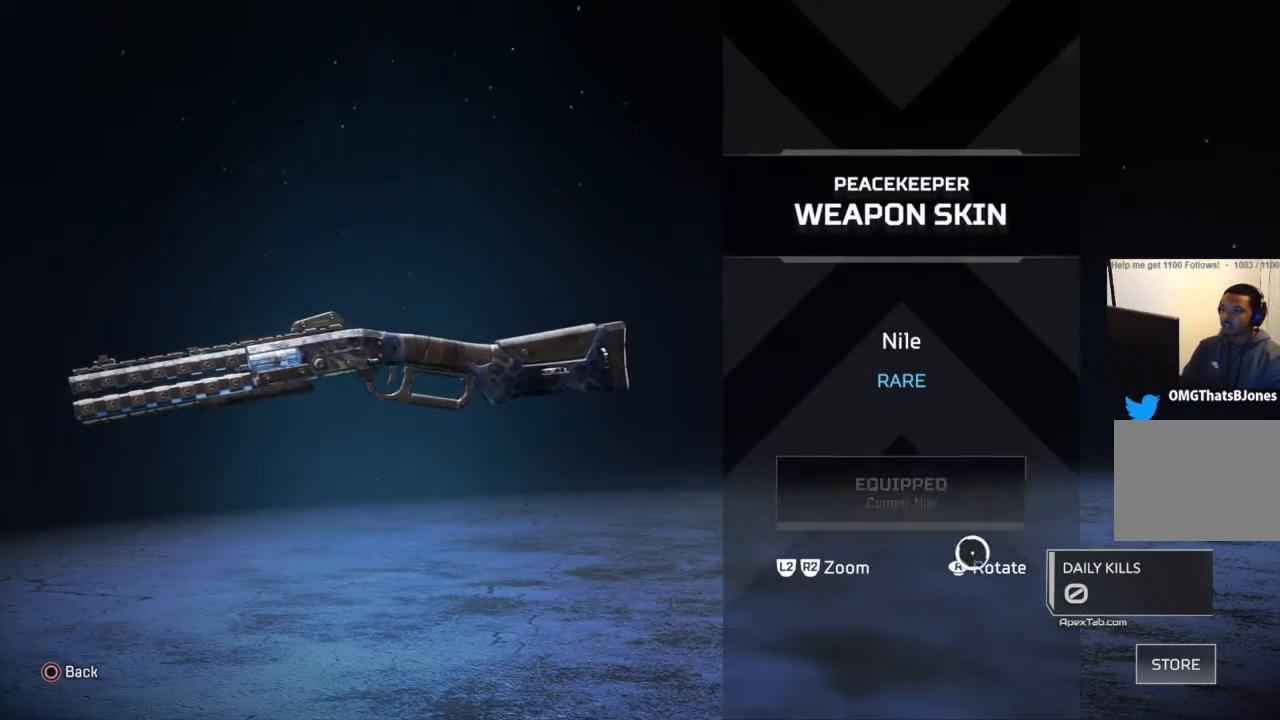
{"buttons": [], "left_stick": "center", "right_stick": "center", "events": [[67, "CIRCLE", "up"], [200, "left_stick", "left"], [501, "left_stick", "center"]]}
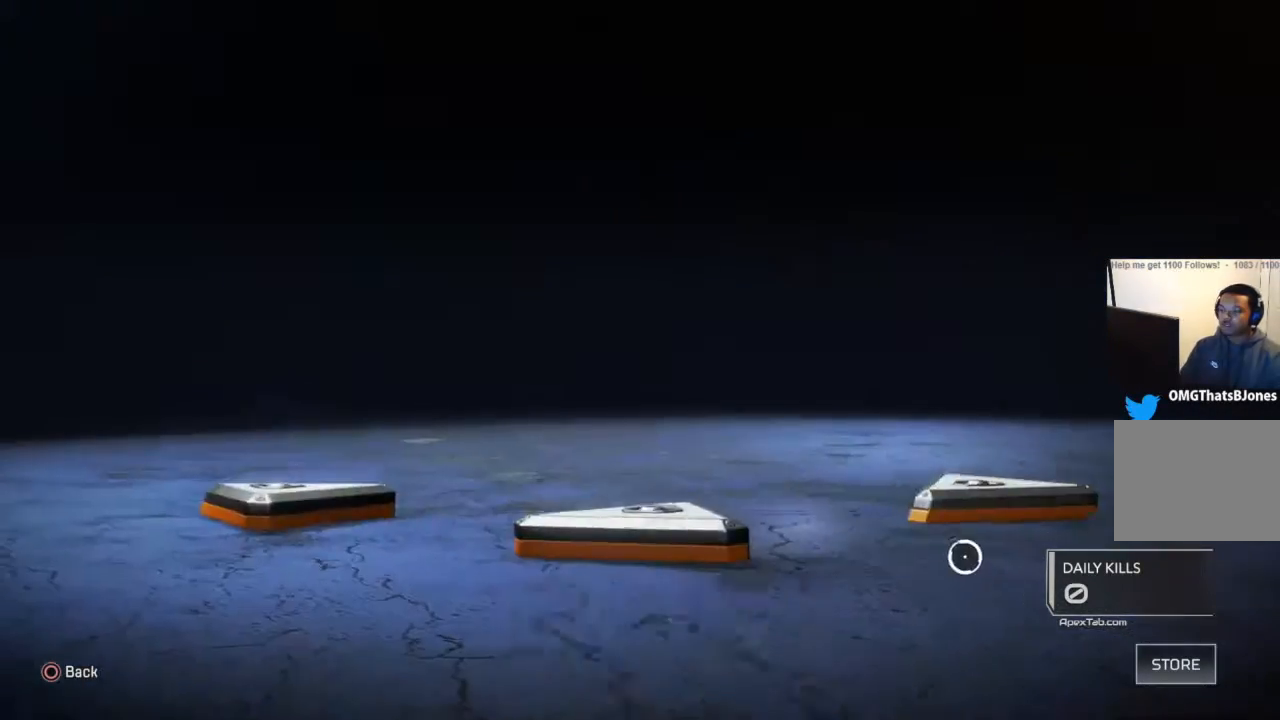
{"buttons": [], "left_stick": "center", "right_stick": "center", "events": [[66, "left_stick", "left"], [133, "left_stick", "down-left"], [267, "left_stick", "center"], [300, "CROSS", "down"], [400, "CROSS", "up"]]}